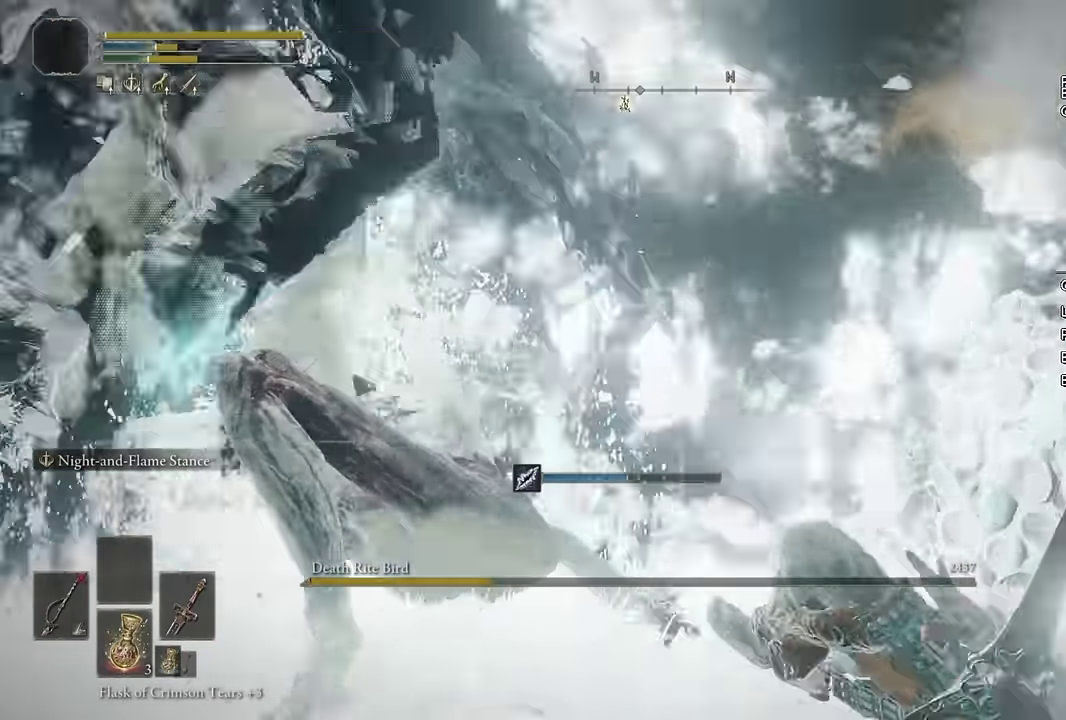
Gameplay with a controller (PlayStation layout); each line is a JSON object with the inputs held at the frame after it. "events" lists button and stick changes between this image and that frame as [ms after this image, input, new state], when the widget could be followed in between. Not read: L1 R1.
{"buttons": [], "left_stick": "up-left", "right_stick": "center", "events": [[50, "right_stick", "down-left"], [167, "left_stick", "up-left"], [250, "right_stick", "center"]]}
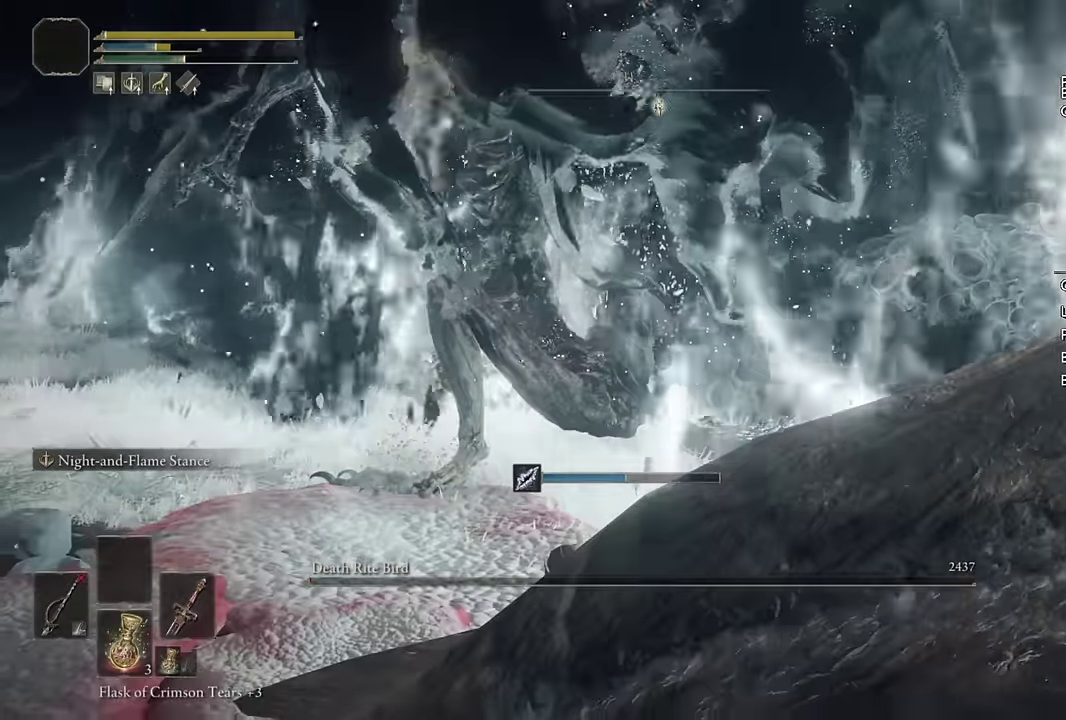
{"buttons": [], "left_stick": "left", "right_stick": "center", "events": [[284, "left_stick", "left"], [434, "CIRCLE", "down"], [500, "CIRCLE", "up"]]}
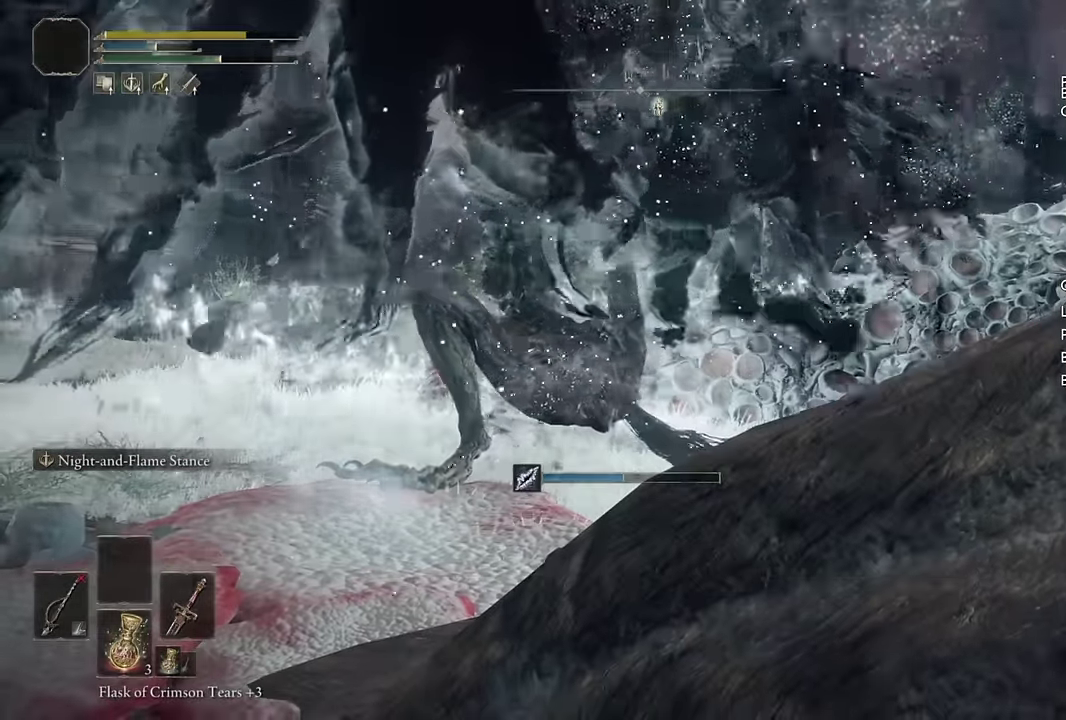
{"buttons": [], "left_stick": "up-left", "right_stick": "center", "events": [[67, "CIRCLE", "down"], [150, "CIRCLE", "up"], [284, "right_stick", "down-left"], [417, "left_stick", "up-left"], [417, "right_stick", "center"]]}
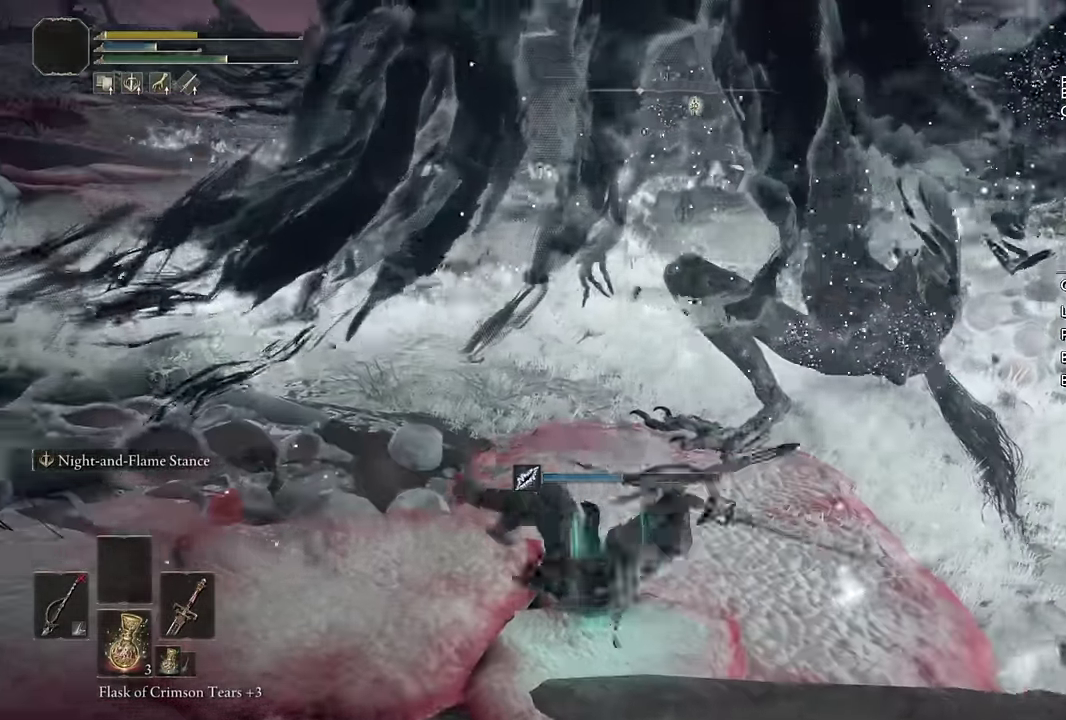
{"buttons": [], "left_stick": "left", "right_stick": "center", "events": [[184, "CIRCLE", "down"], [234, "left_stick", "down-right"], [267, "CIRCLE", "up"], [367, "left_stick", "up-left"], [484, "left_stick", "left"]]}
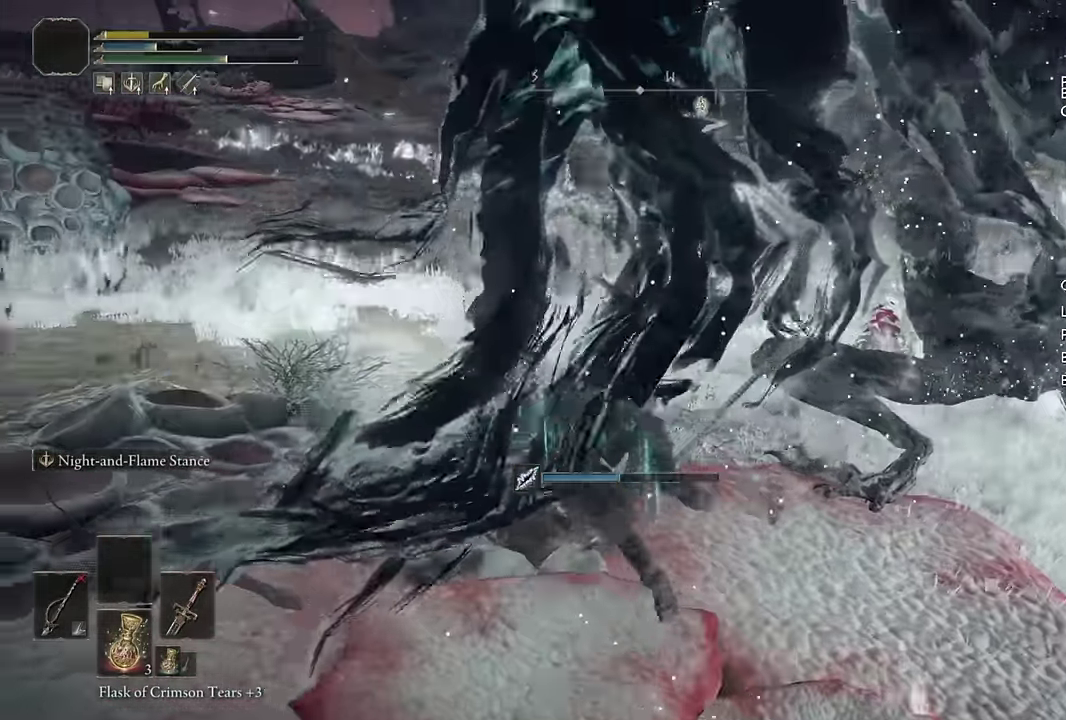
{"buttons": ["CIRCLE"], "left_stick": "down-left", "right_stick": "center", "events": [[67, "right_stick", "right"], [100, "left_stick", "down-left"], [234, "right_stick", "center"], [400, "CIRCLE", "down"]]}
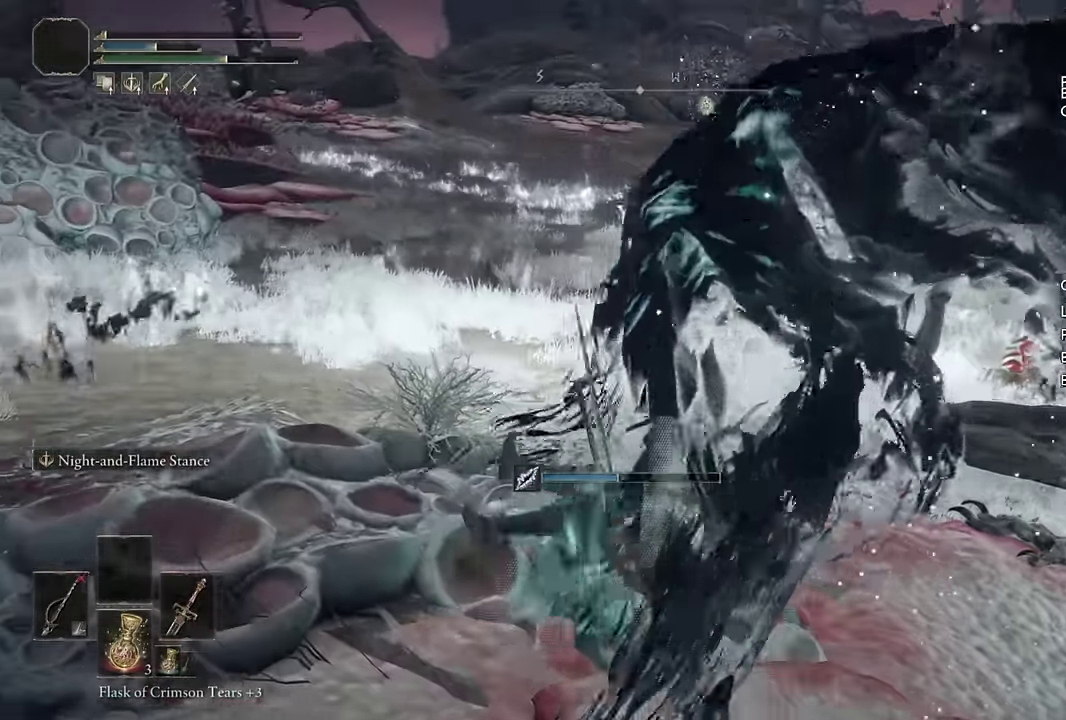
{"buttons": ["CIRCLE", "TRIANGLE", "DPAD_DOWN"], "left_stick": "down-left", "right_stick": "center", "events": [[267, "TRIANGLE", "down"], [284, "DPAD_DOWN", "down"], [400, "DPAD_DOWN", "up"], [484, "DPAD_DOWN", "down"]]}
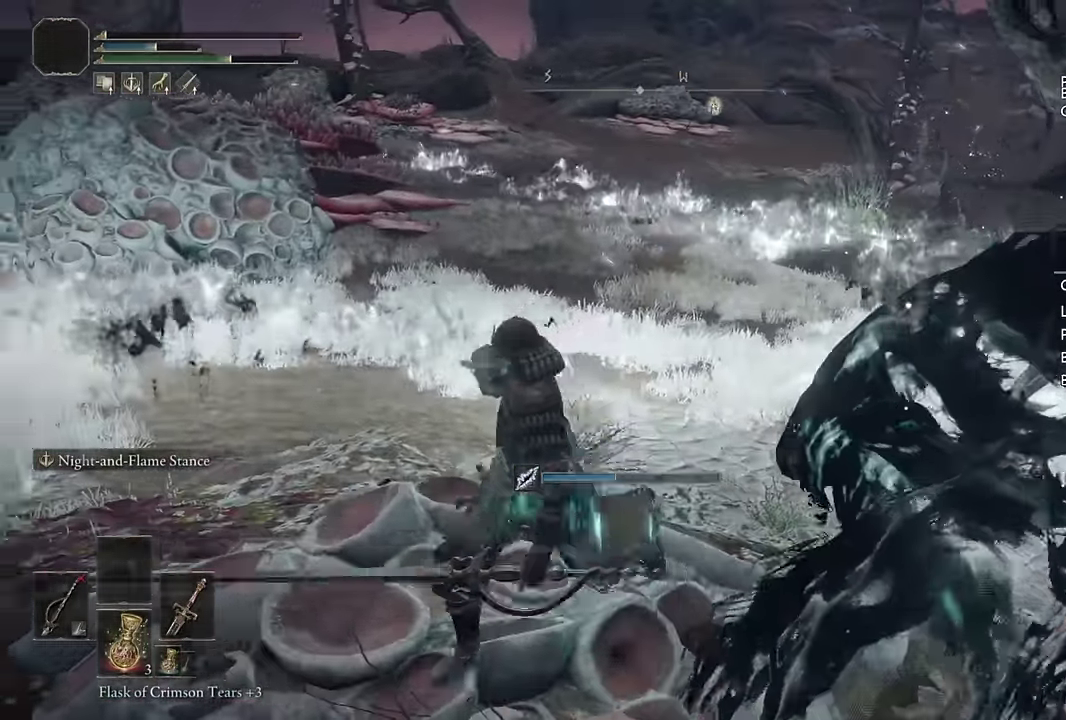
{"buttons": ["CIRCLE"], "left_stick": "up-right", "right_stick": "down-right", "events": [[84, "DPAD_DOWN", "up"], [134, "TRIANGLE", "up"], [150, "left_stick", "left"], [334, "right_stick", "down-right"], [400, "left_stick", "up"], [500, "left_stick", "up-right"]]}
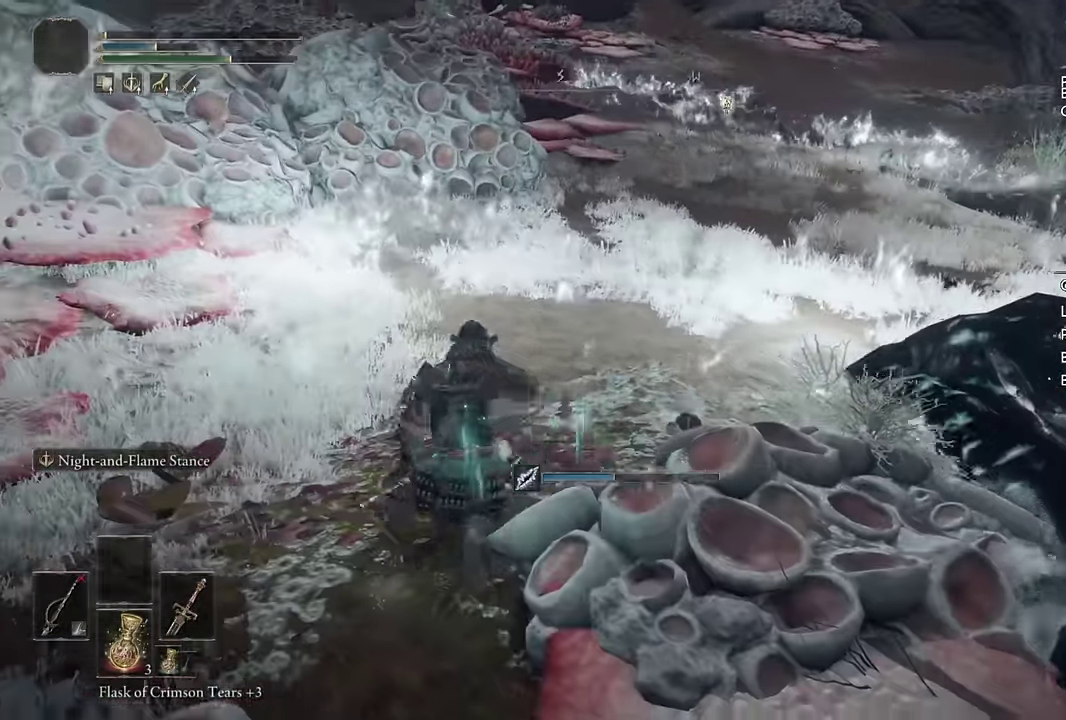
{"buttons": [], "left_stick": "up-right", "right_stick": "down-right", "events": [[17, "right_stick", "center"], [117, "CIRCLE", "up"], [450, "right_stick", "down-right"]]}
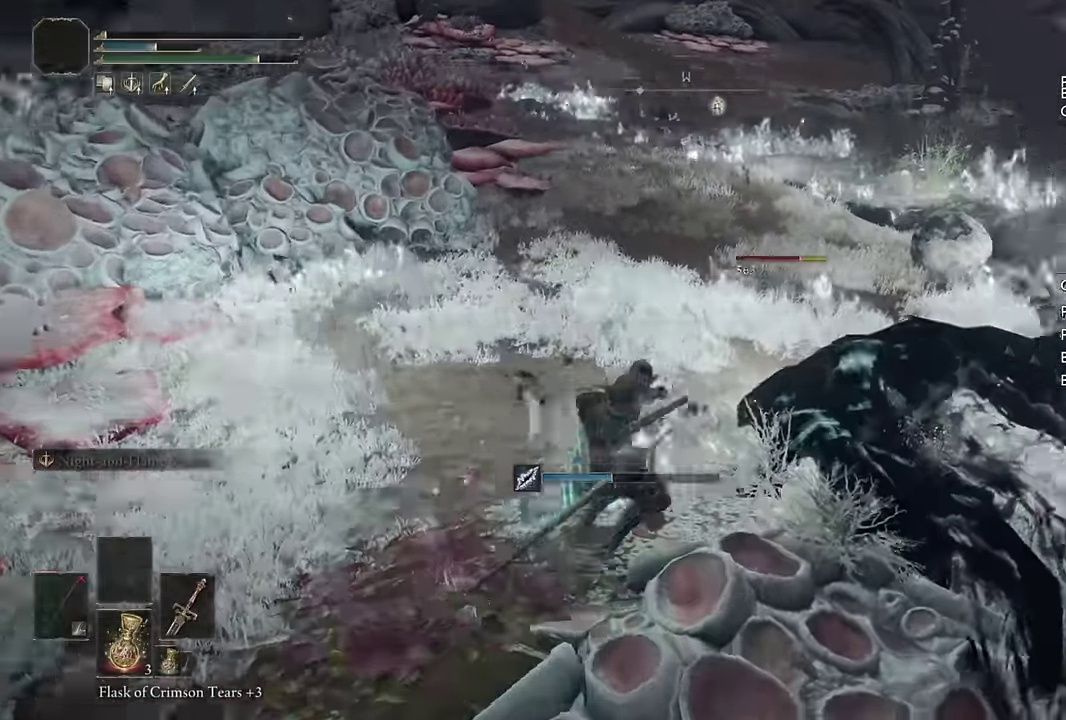
{"buttons": [], "left_stick": "up-left", "right_stick": "center", "events": [[34, "left_stick", "up"], [100, "right_stick", "center"], [417, "left_stick", "up-left"]]}
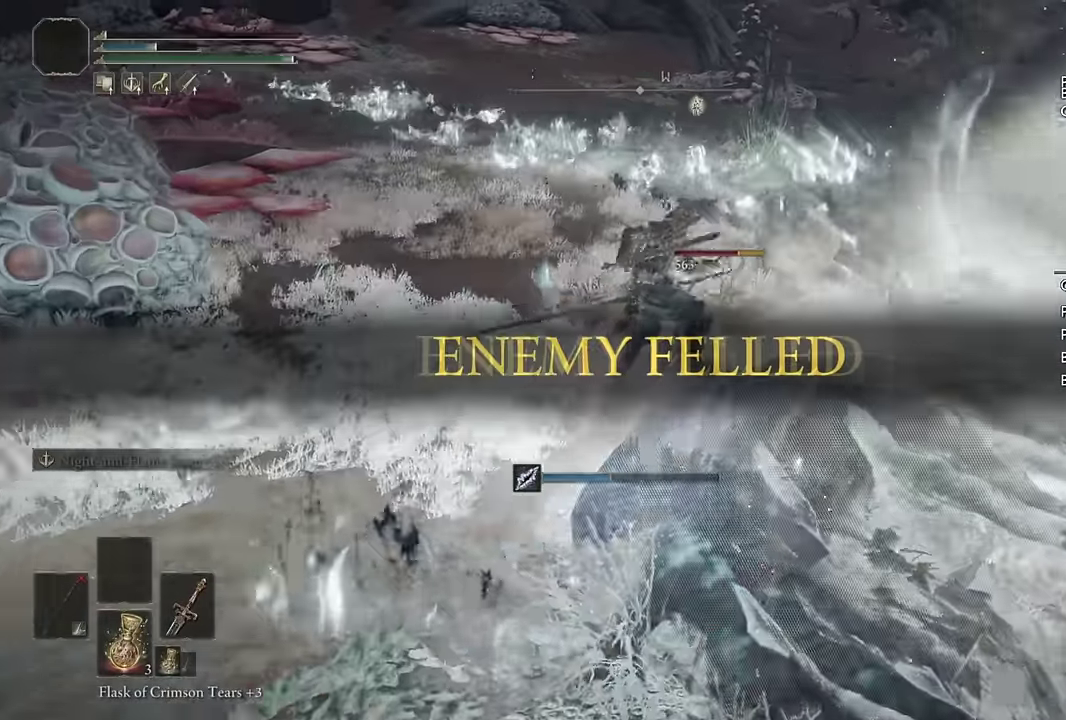
{"buttons": ["CROSS"], "left_stick": "up-left", "right_stick": "center", "events": [[134, "CROSS", "down"], [200, "CROSS", "up"], [300, "CROSS", "down"], [367, "CROSS", "up"], [467, "CROSS", "down"]]}
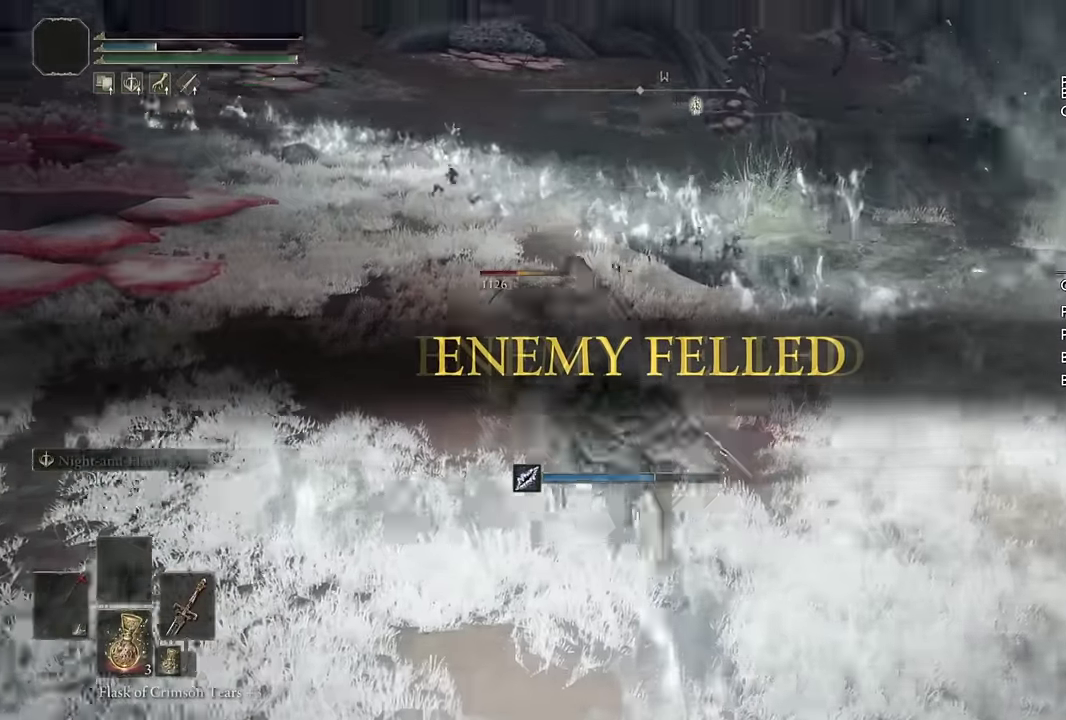
{"buttons": [], "left_stick": "up-left", "right_stick": "center", "events": [[17, "CROSS", "up"], [100, "CROSS", "down"], [184, "CROSS", "up"]]}
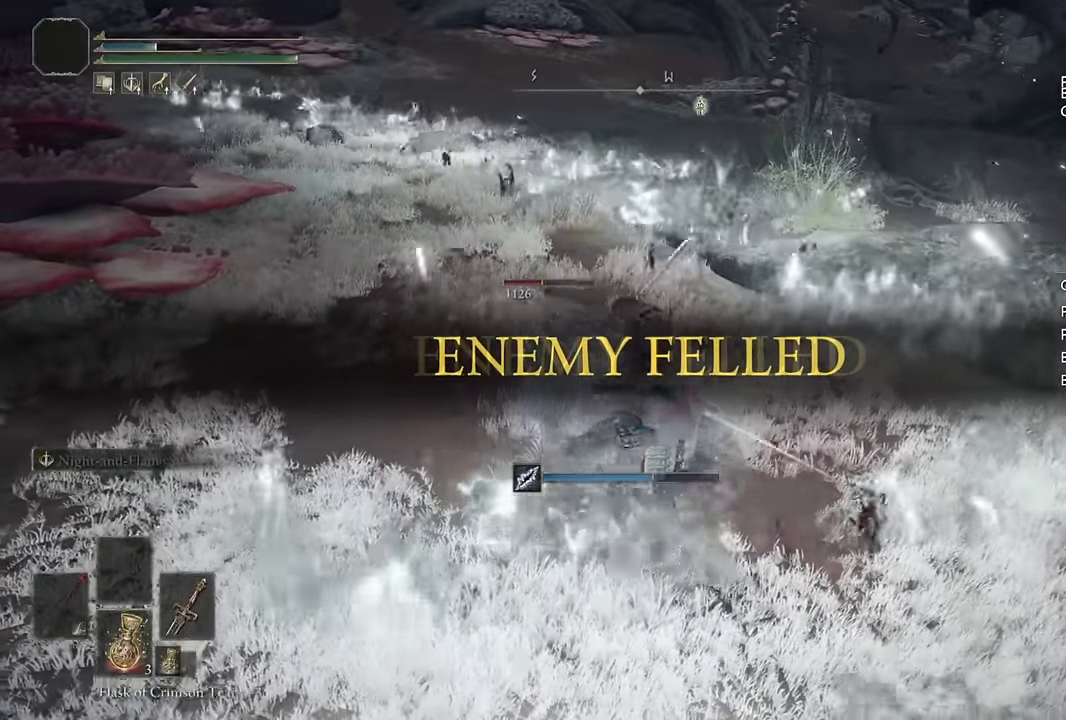
{"buttons": [], "left_stick": "center", "right_stick": "center", "events": [[100, "left_stick", "center"]]}
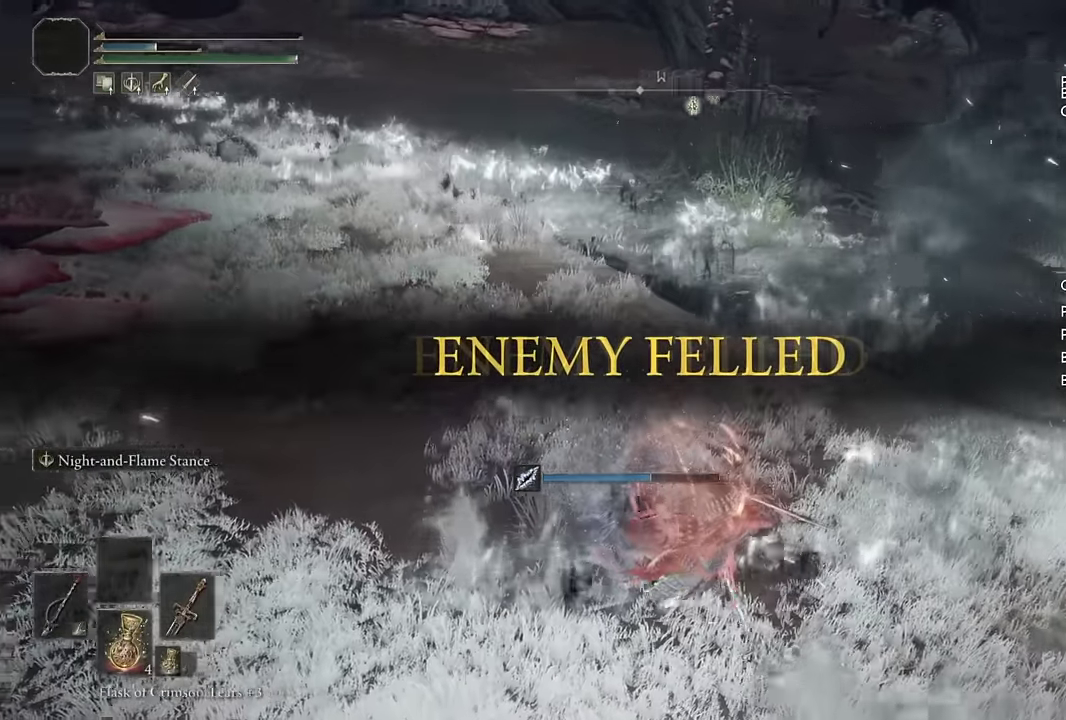
{"buttons": [], "left_stick": "center", "right_stick": "up-left", "events": [[500, "right_stick", "up-left"]]}
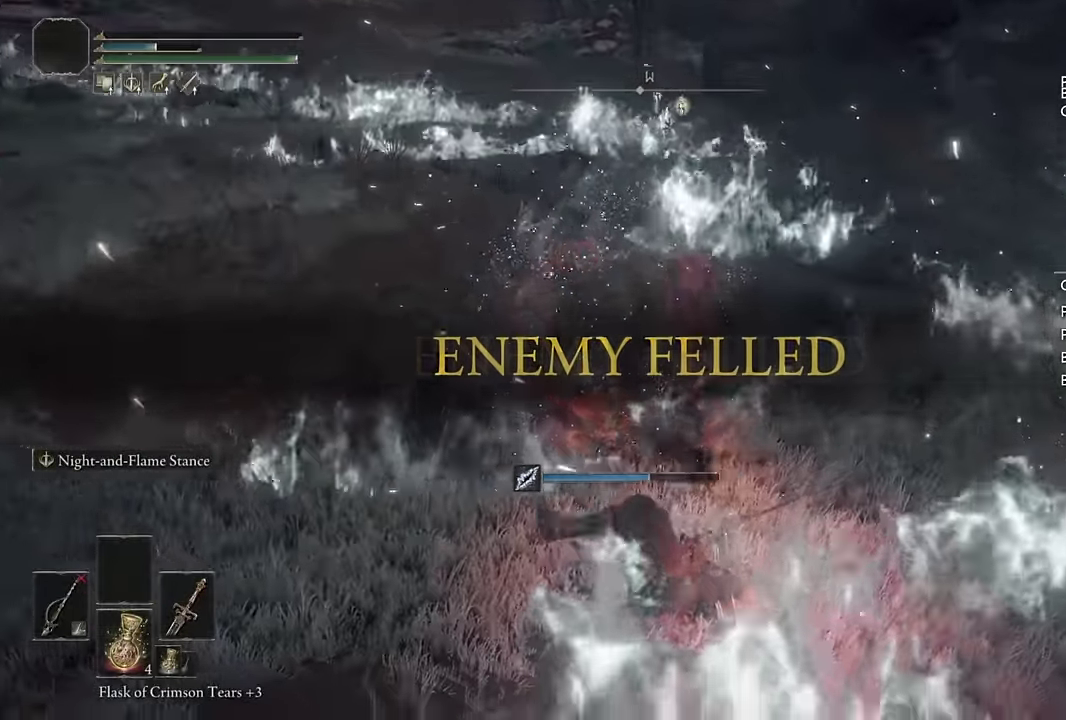
{"buttons": [], "left_stick": "center", "right_stick": "center", "events": [[184, "right_stick", "center"]]}
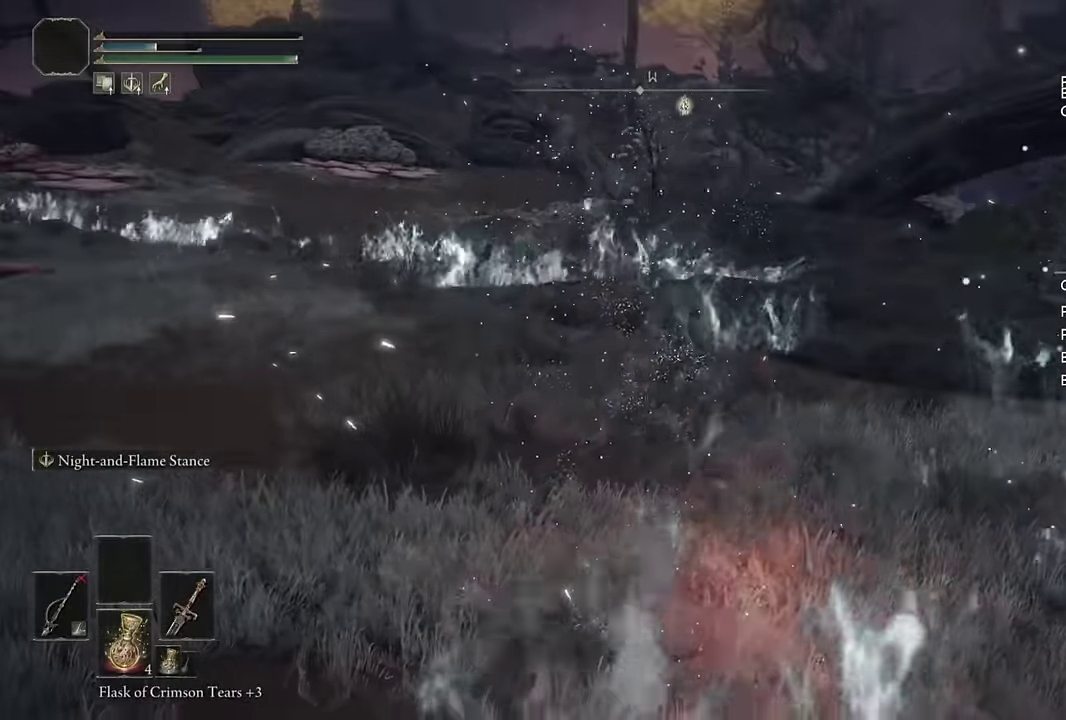
{"buttons": [], "left_stick": "center", "right_stick": "center", "events": []}
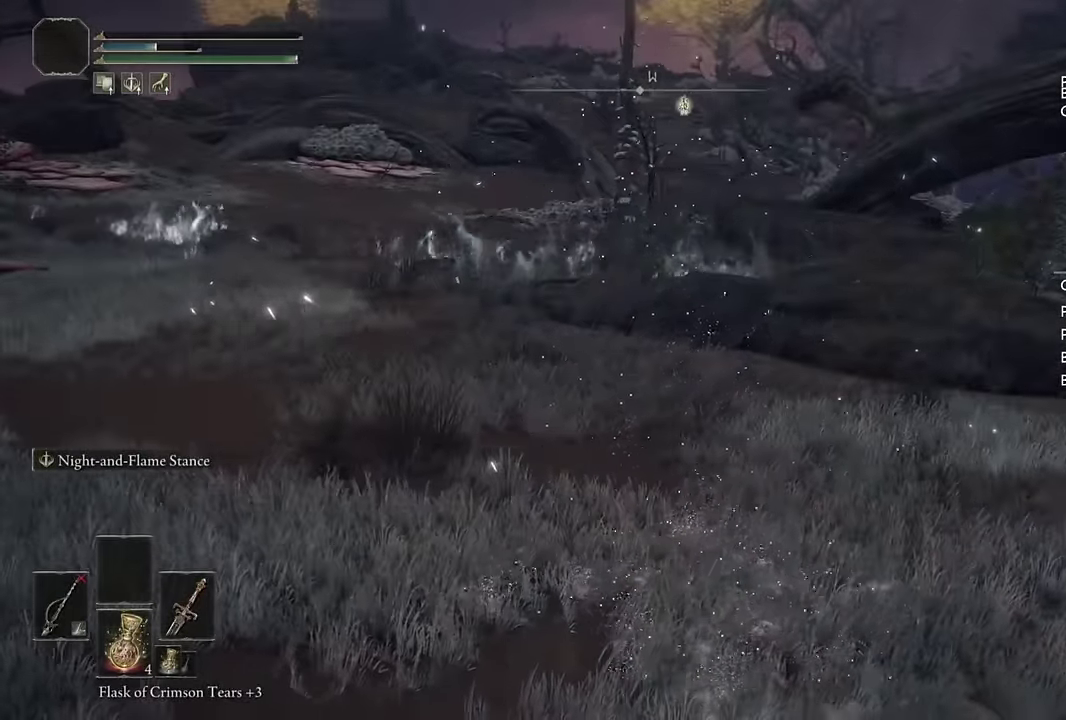
{"buttons": [], "left_stick": "center", "right_stick": "center", "events": []}
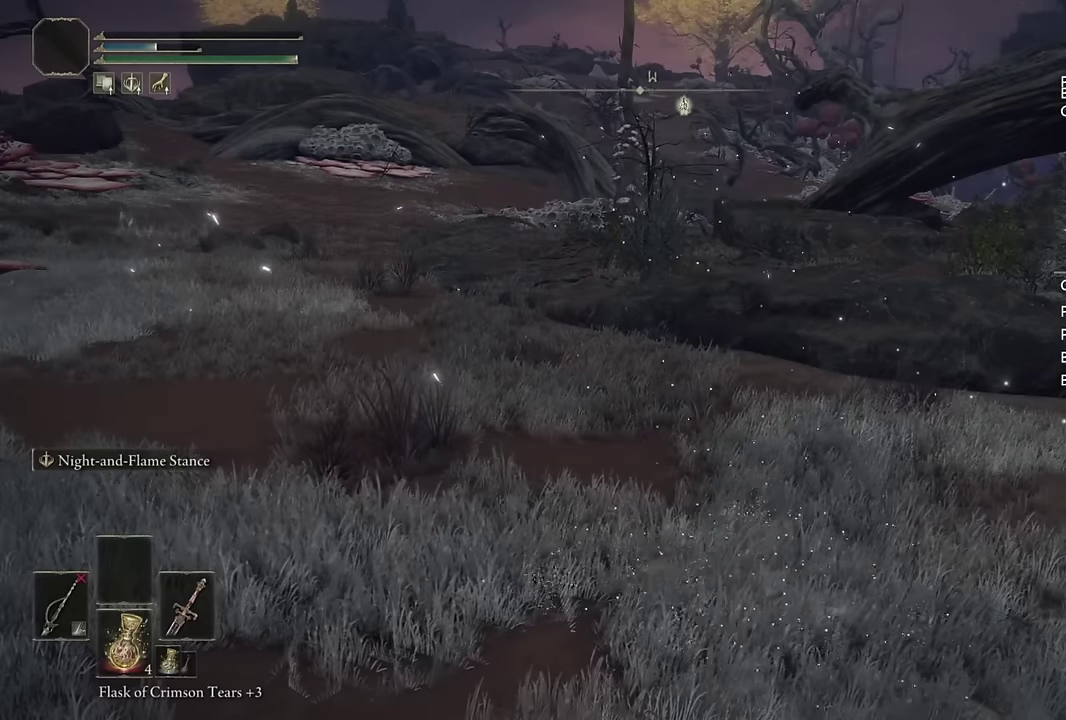
{"buttons": [], "left_stick": "center", "right_stick": "center", "events": []}
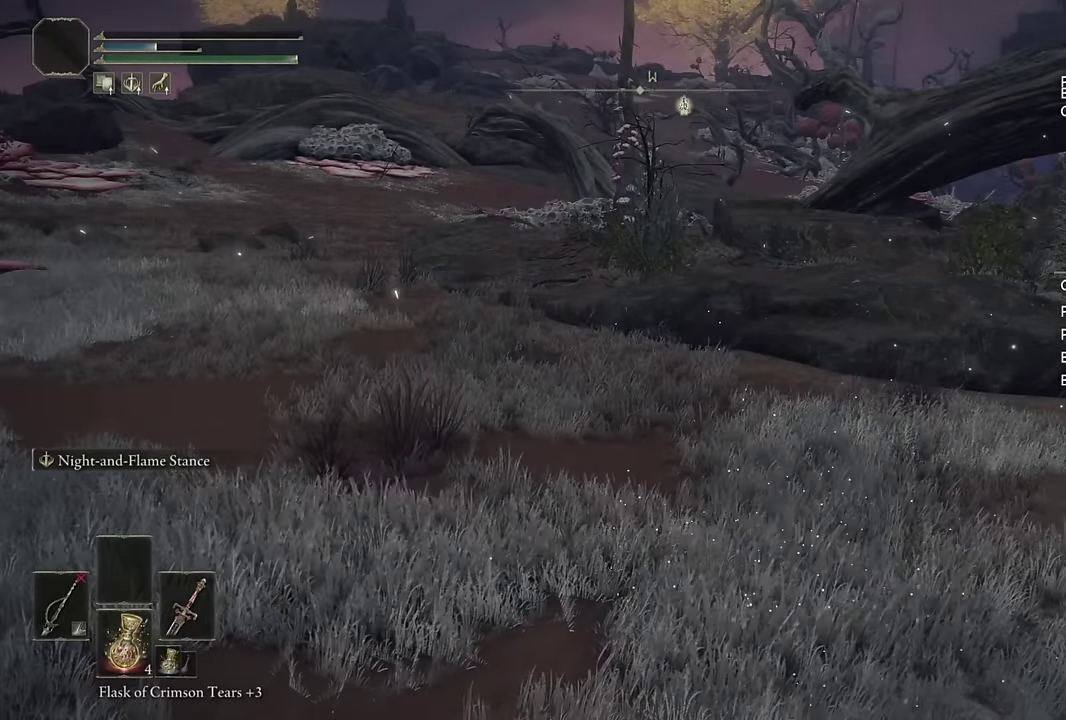
{"buttons": [], "left_stick": "center", "right_stick": "center", "events": []}
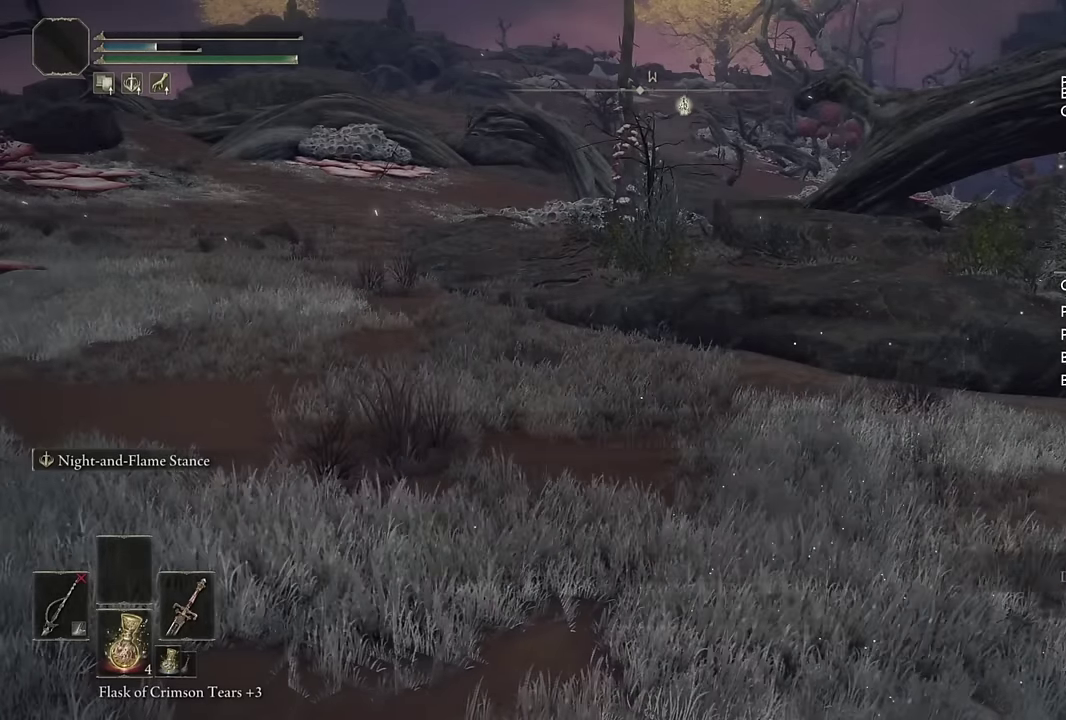
{"buttons": [], "left_stick": "center", "right_stick": "center", "events": []}
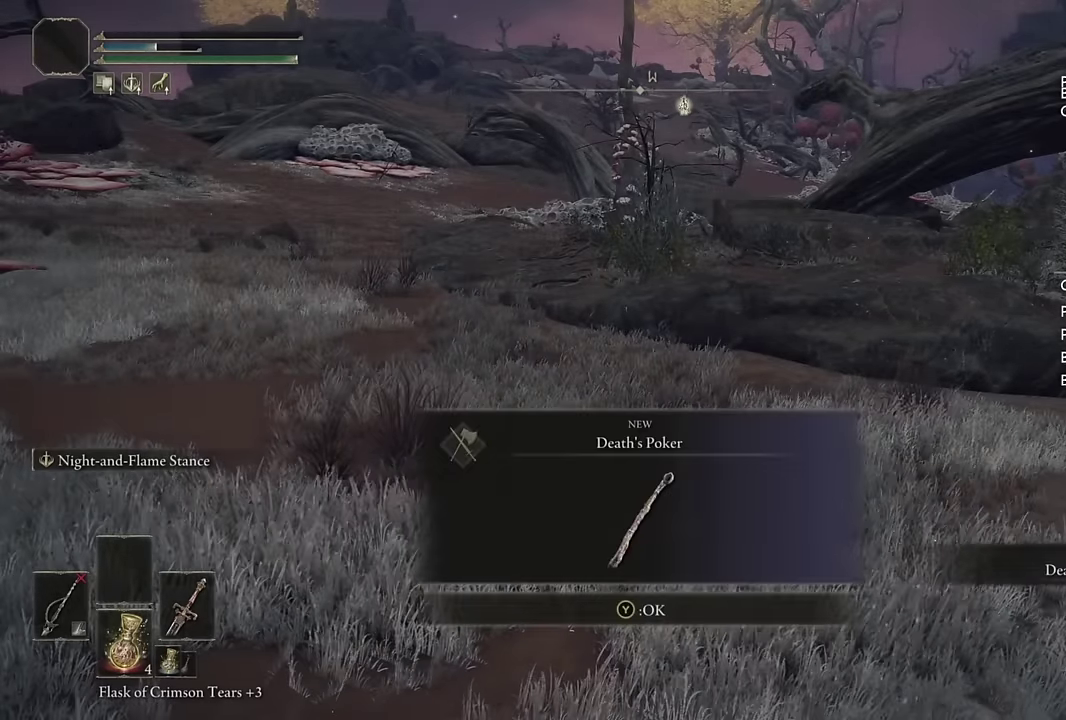
{"buttons": ["TRIANGLE"], "left_stick": "center", "right_stick": "center", "events": [[300, "TRIANGLE", "down"], [400, "TRIANGLE", "up"], [467, "TRIANGLE", "down"]]}
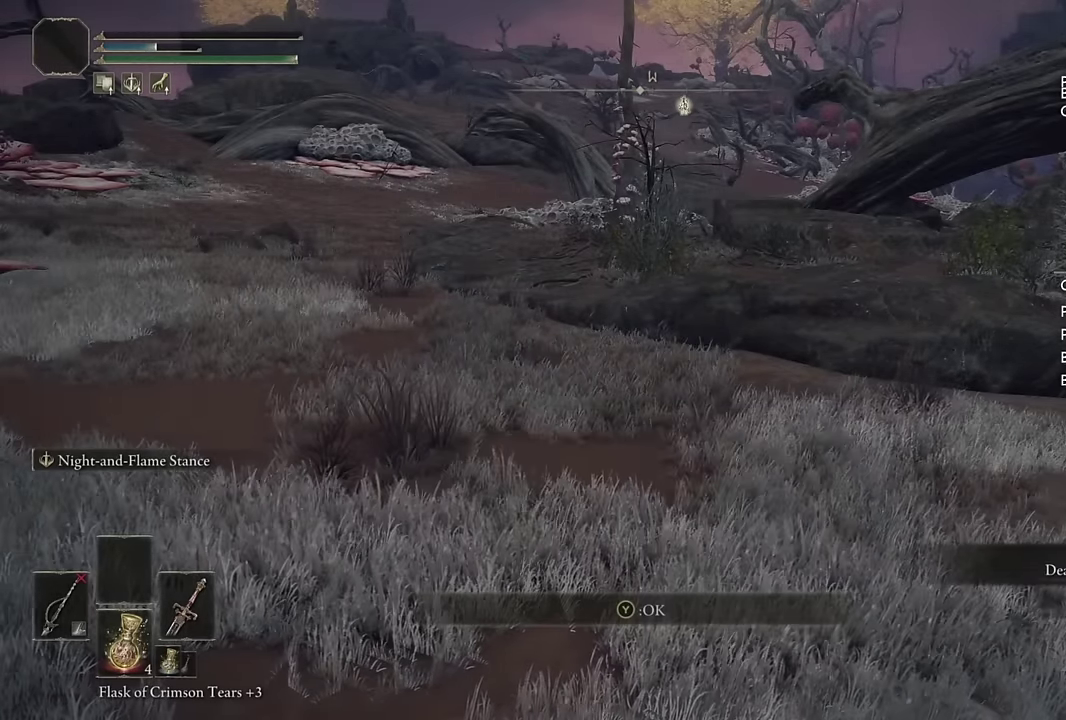
{"buttons": [], "left_stick": "center", "right_stick": "center", "events": [[67, "TRIANGLE", "up"]]}
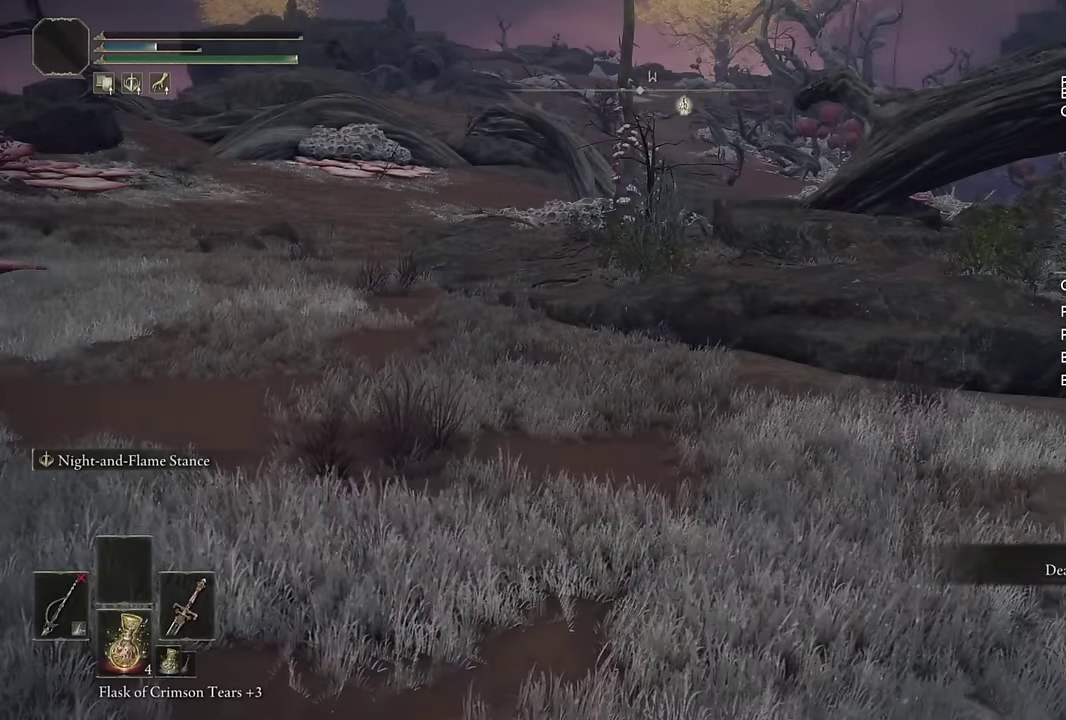
{"buttons": [], "left_stick": "center", "right_stick": "center", "events": []}
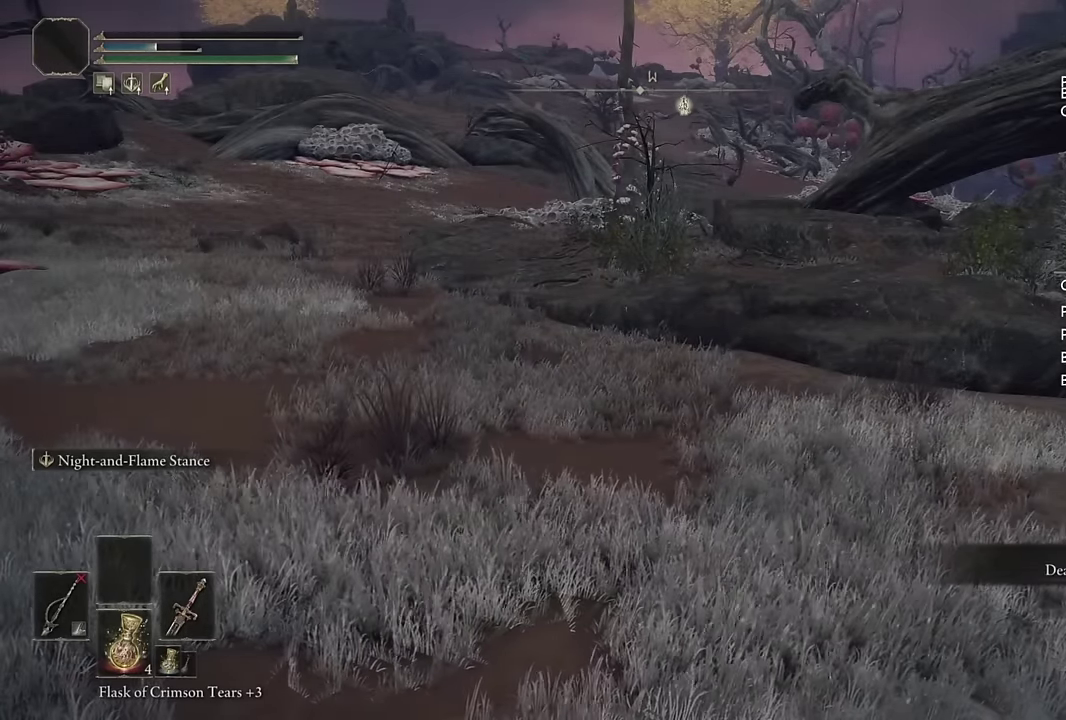
{"buttons": [], "left_stick": "center", "right_stick": "right", "events": [[500, "right_stick", "right"]]}
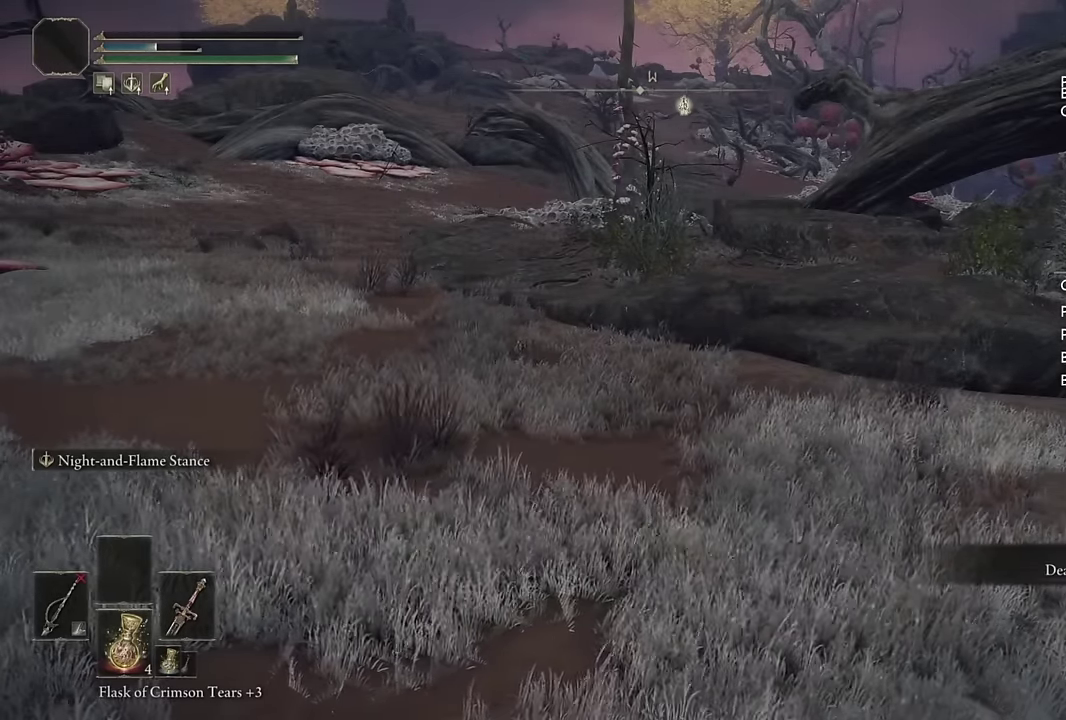
{"buttons": [], "left_stick": "left", "right_stick": "right", "events": [[100, "right_stick", "up-right"], [267, "left_stick", "left"], [334, "right_stick", "center"], [467, "right_stick", "right"]]}
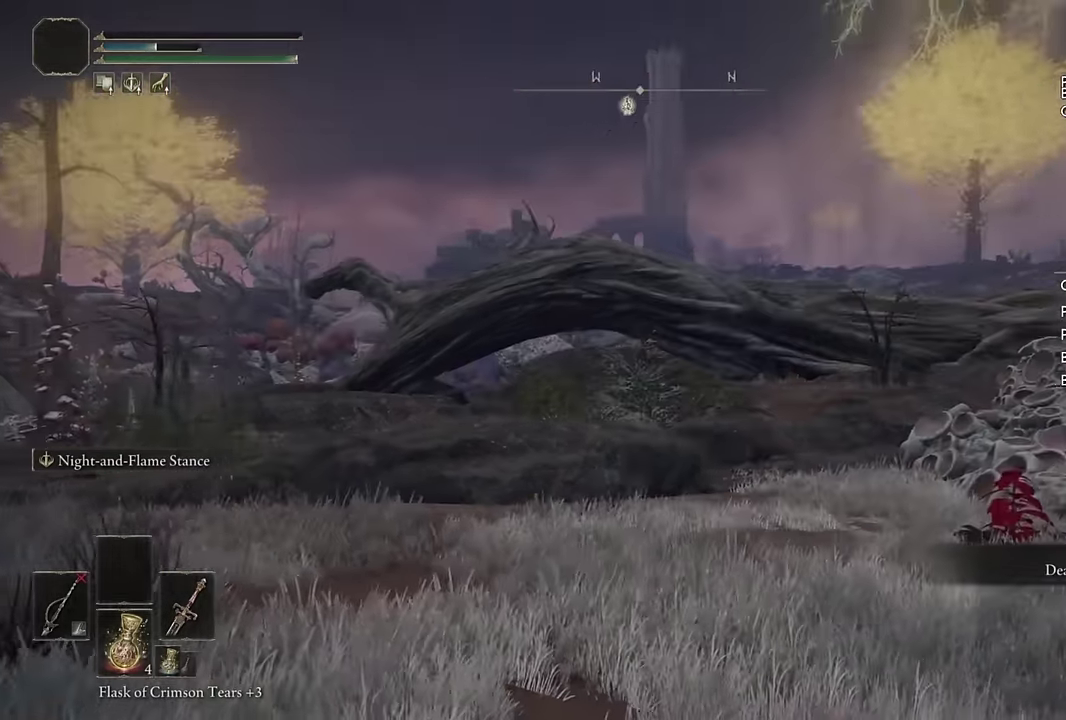
{"buttons": [], "left_stick": "center", "right_stick": "center", "events": [[100, "right_stick", "down-right"], [350, "right_stick", "center"], [367, "left_stick", "center"]]}
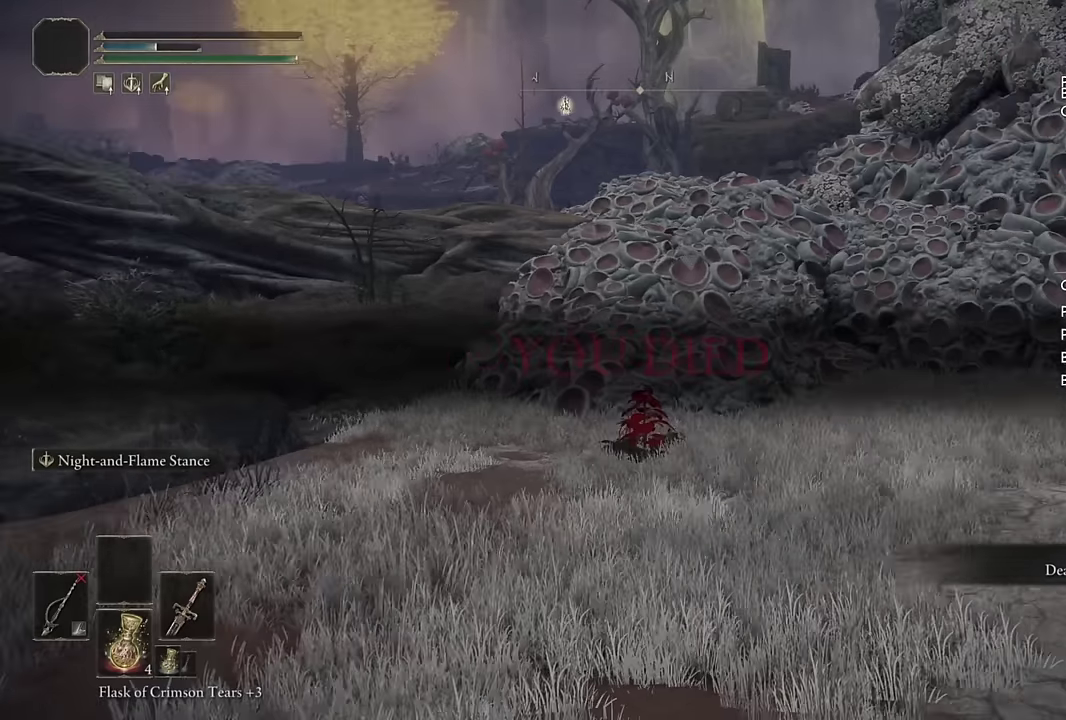
{"buttons": [], "left_stick": "center", "right_stick": "center", "events": []}
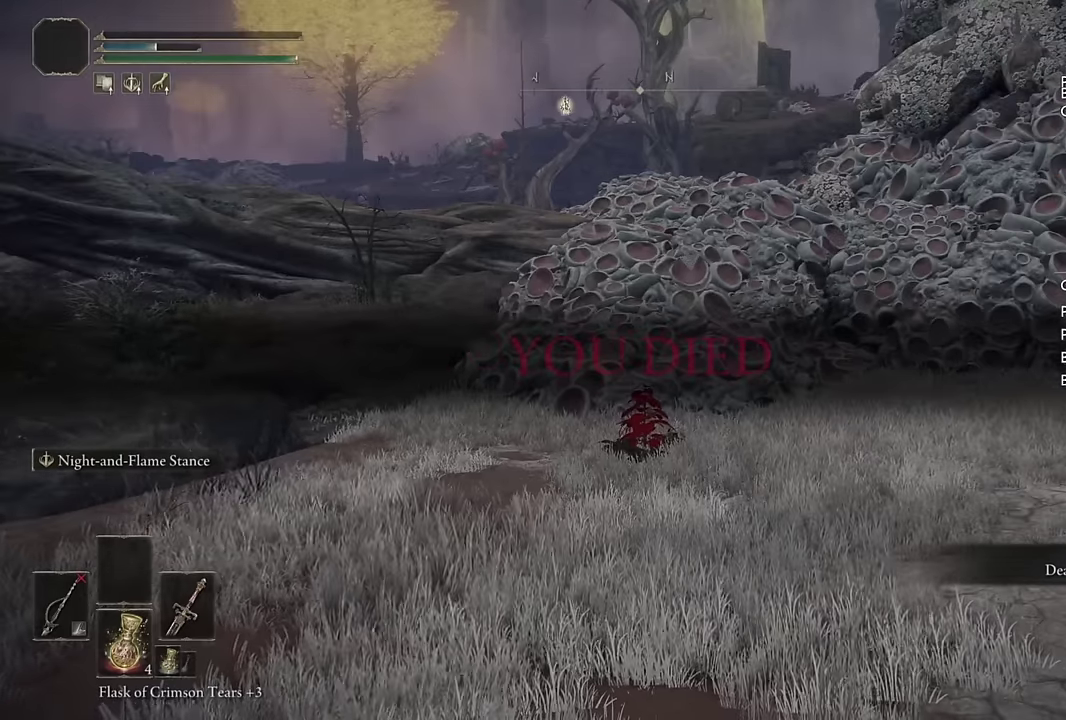
{"buttons": [], "left_stick": "center", "right_stick": "center", "events": []}
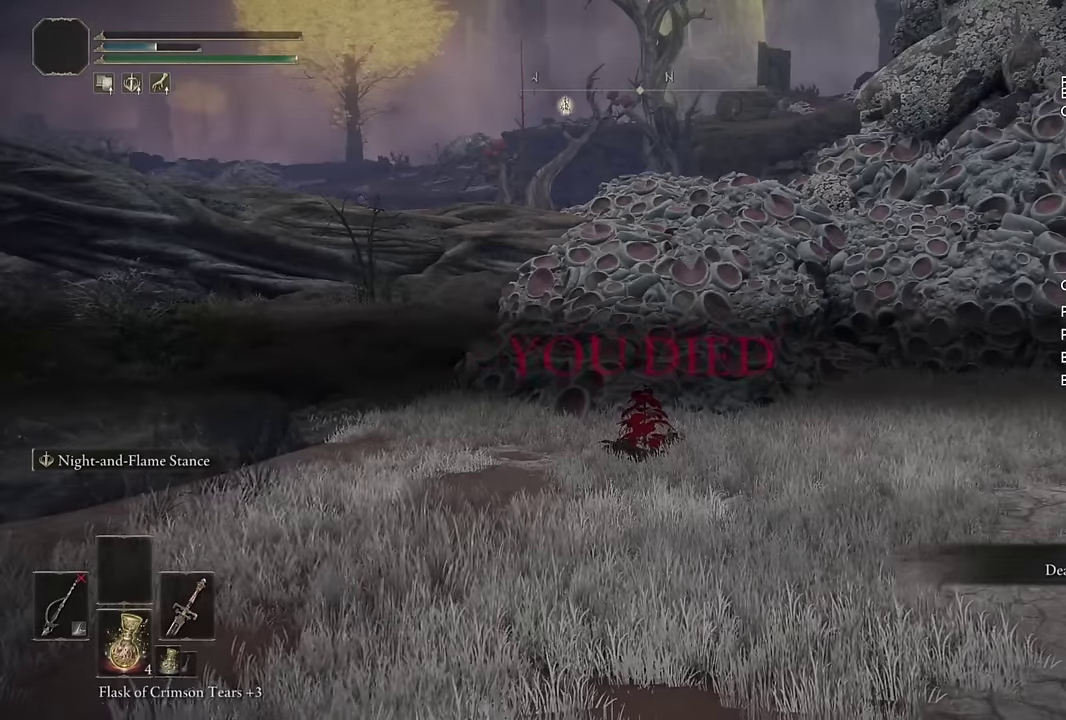
{"buttons": [], "left_stick": "center", "right_stick": "center", "events": []}
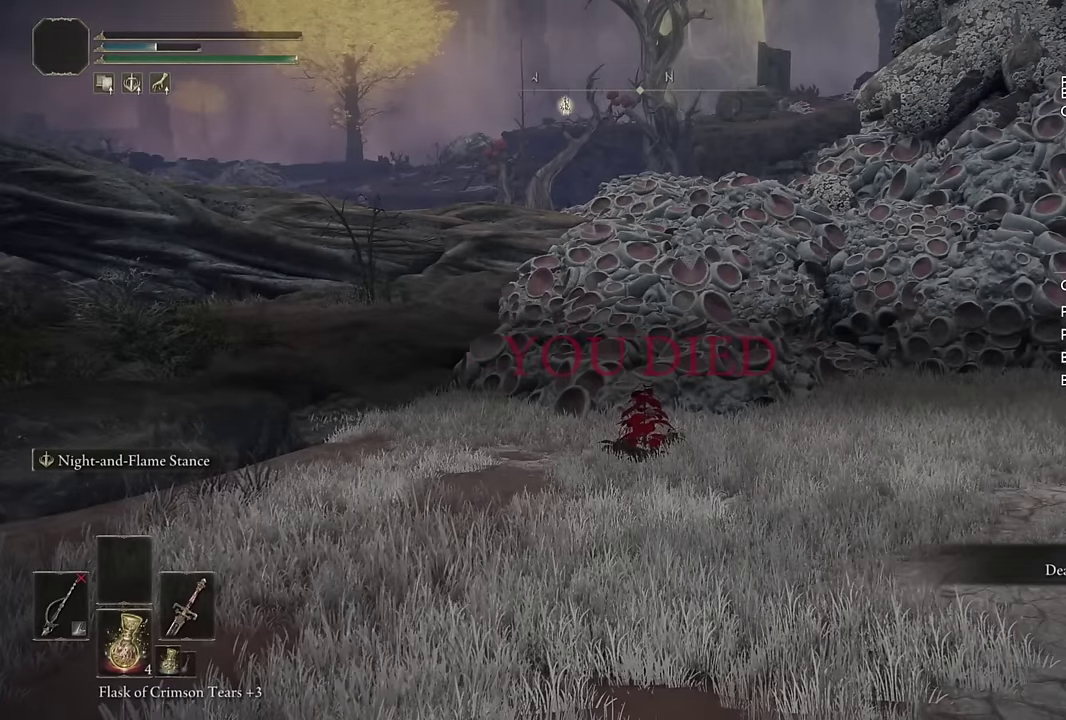
{"buttons": [], "left_stick": "center", "right_stick": "center", "events": []}